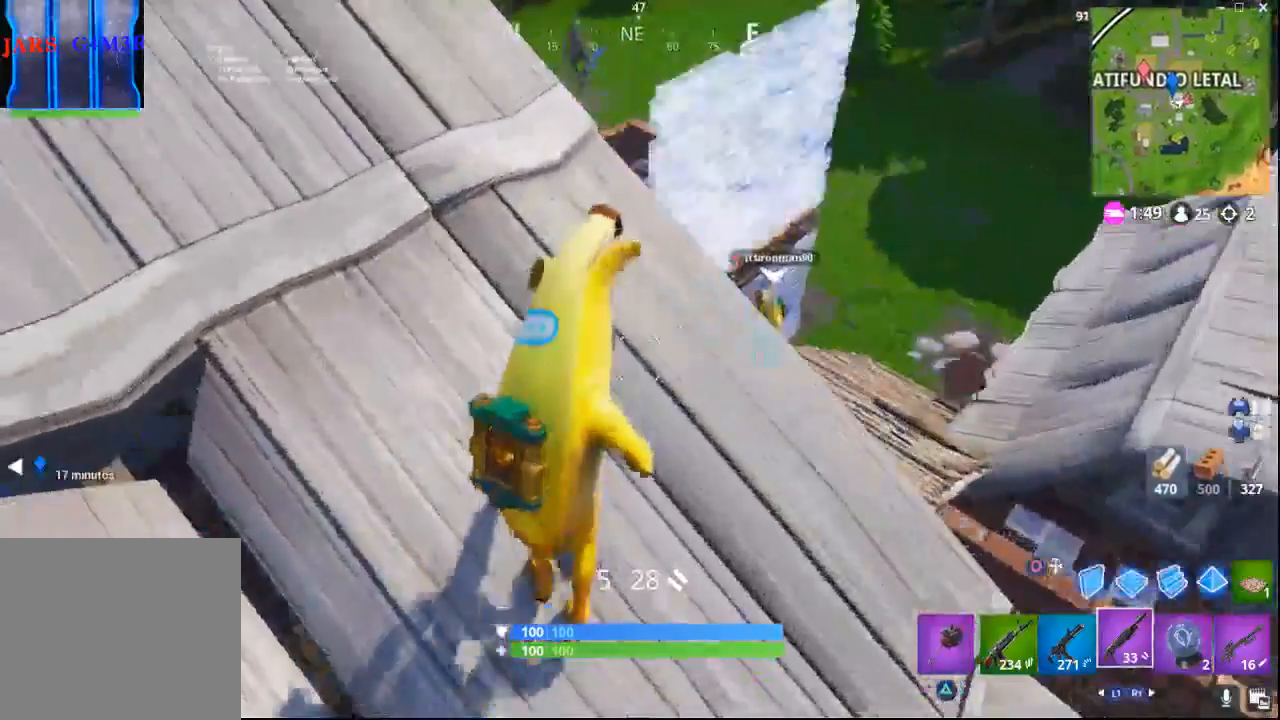
Gameplay with a controller (PlayStation layout); each line is a JSON object with the inputs held at the frame after it. "events" lists button and stick changes between this image and that frame as [ms after this image, input, new state], when the widget could be followed in between.
{"buttons": [], "left_stick": "up-left", "right_stick": "up-left", "events": [[83, "right_stick", "down-right"], [100, "left_stick", "up"], [217, "right_stick", "right"], [350, "right_stick", "up-left"], [433, "left_stick", "up-left"]]}
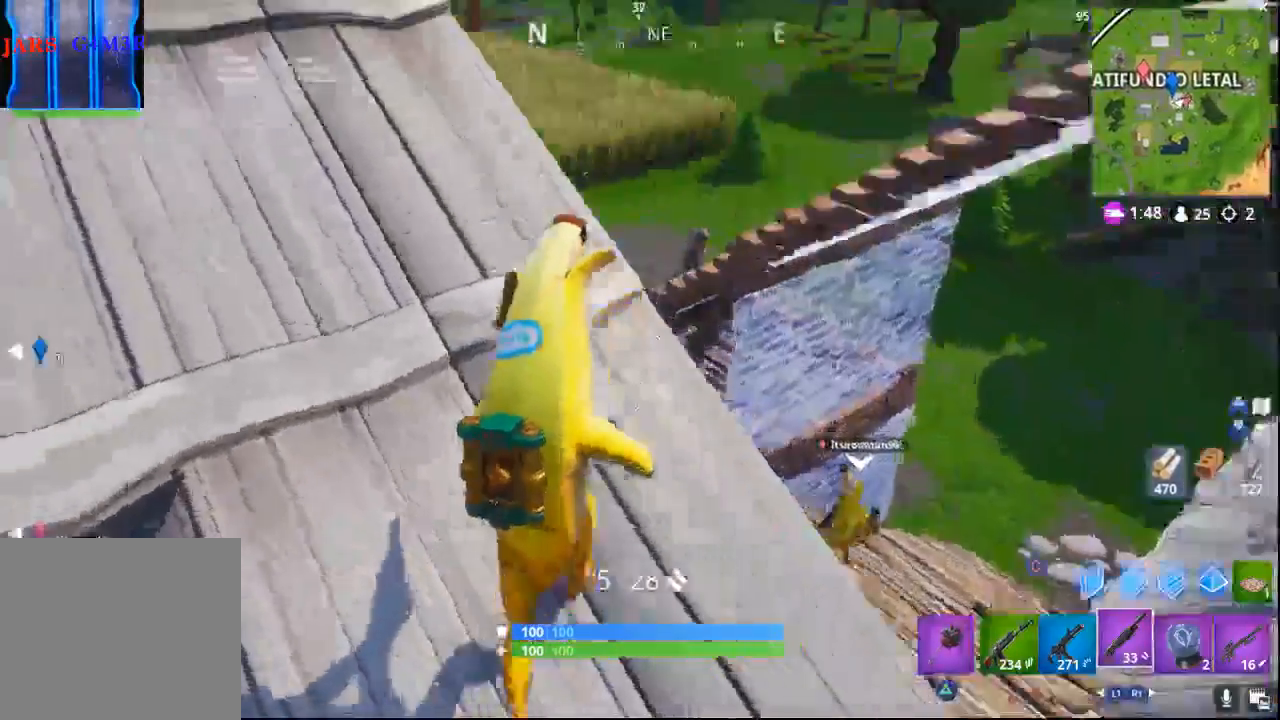
{"buttons": ["L2"], "left_stick": "up-left", "right_stick": "up", "events": [[167, "right_stick", "up-right"], [233, "L2", "down"], [500, "right_stick", "up"]]}
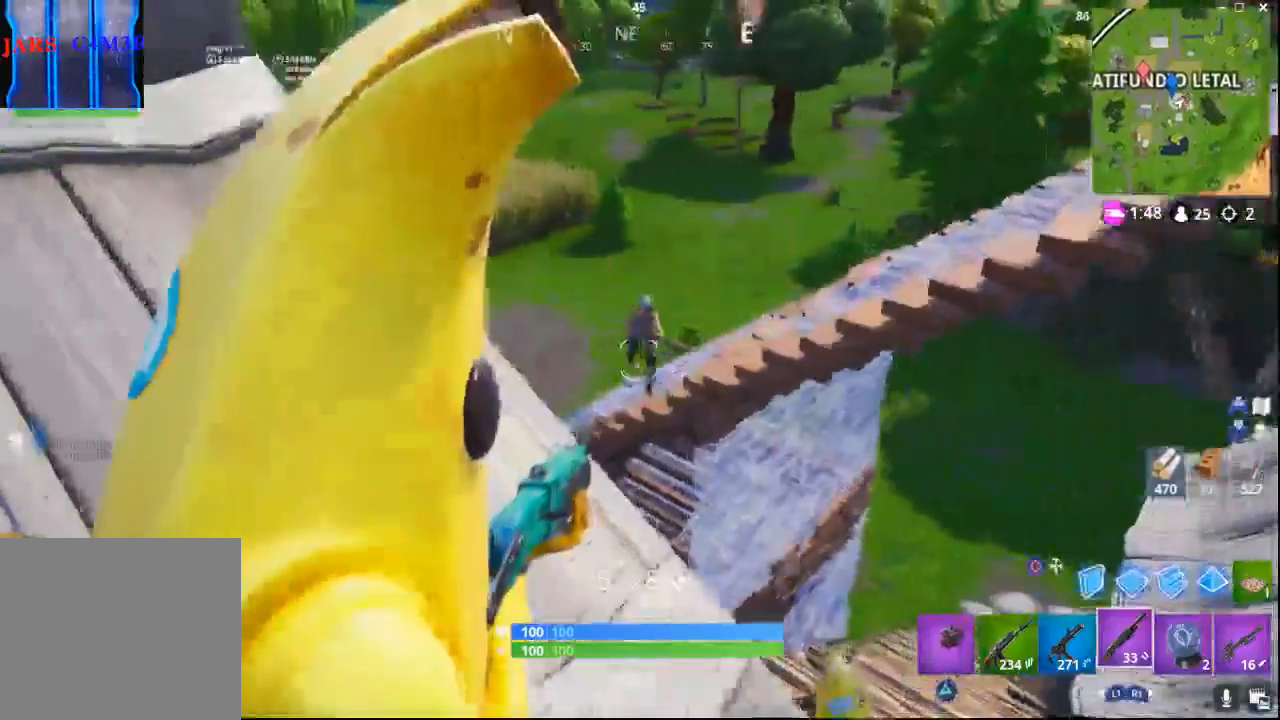
{"buttons": [], "left_stick": "up", "right_stick": "center", "events": [[117, "right_stick", "up-right"], [317, "left_stick", "up"], [350, "R1", "down"], [350, "R2", "down"], [433, "L2", "up"], [483, "R1", "up"], [483, "R2", "up"], [500, "right_stick", "center"]]}
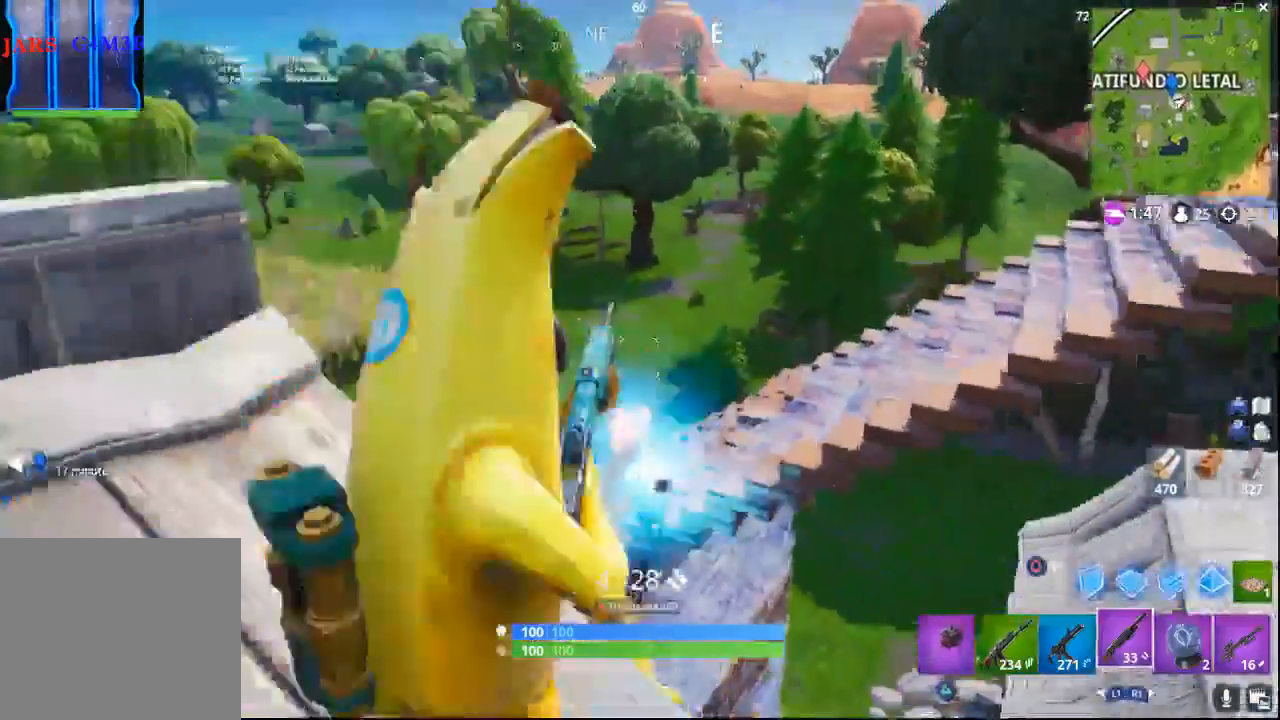
{"buttons": [], "left_stick": "down-left", "right_stick": "down-right", "events": [[117, "left_stick", "up-left"], [250, "right_stick", "down-right"], [283, "left_stick", "left"], [417, "left_stick", "down-left"]]}
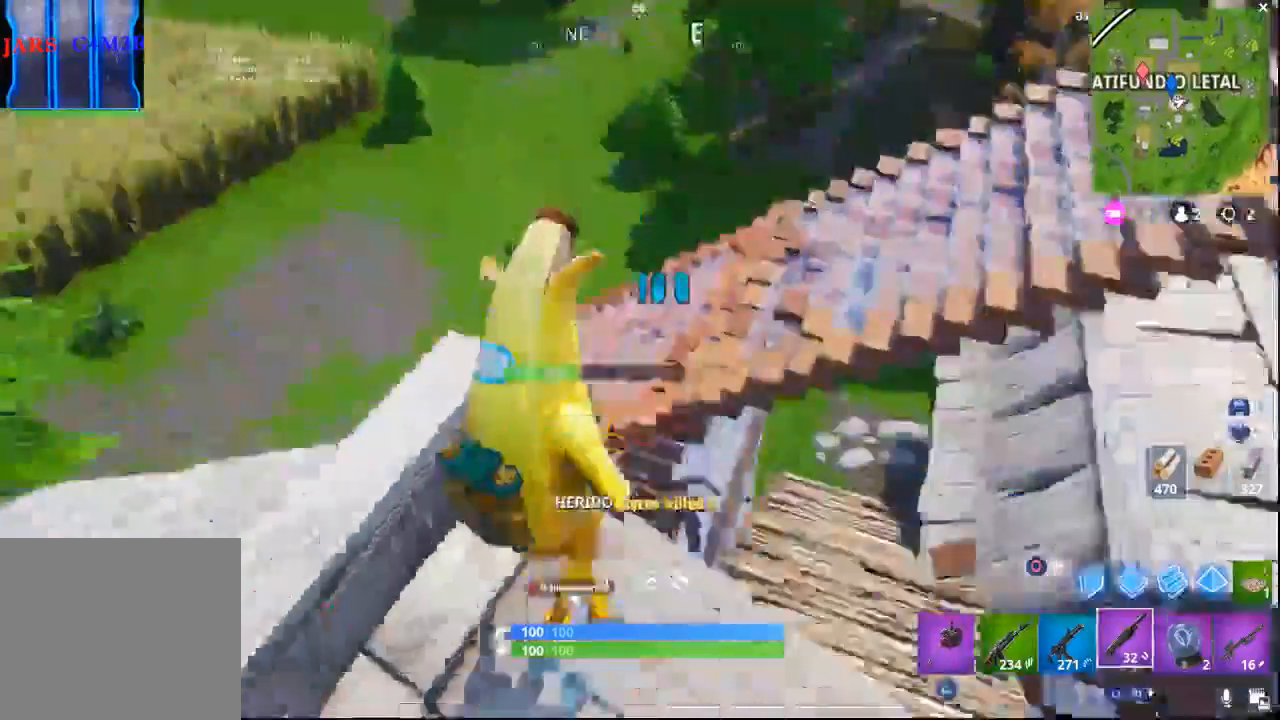
{"buttons": [], "left_stick": "right", "right_stick": "down-left", "events": [[133, "left_stick", "right"], [183, "right_stick", "down"], [333, "right_stick", "center"], [483, "right_stick", "down-left"]]}
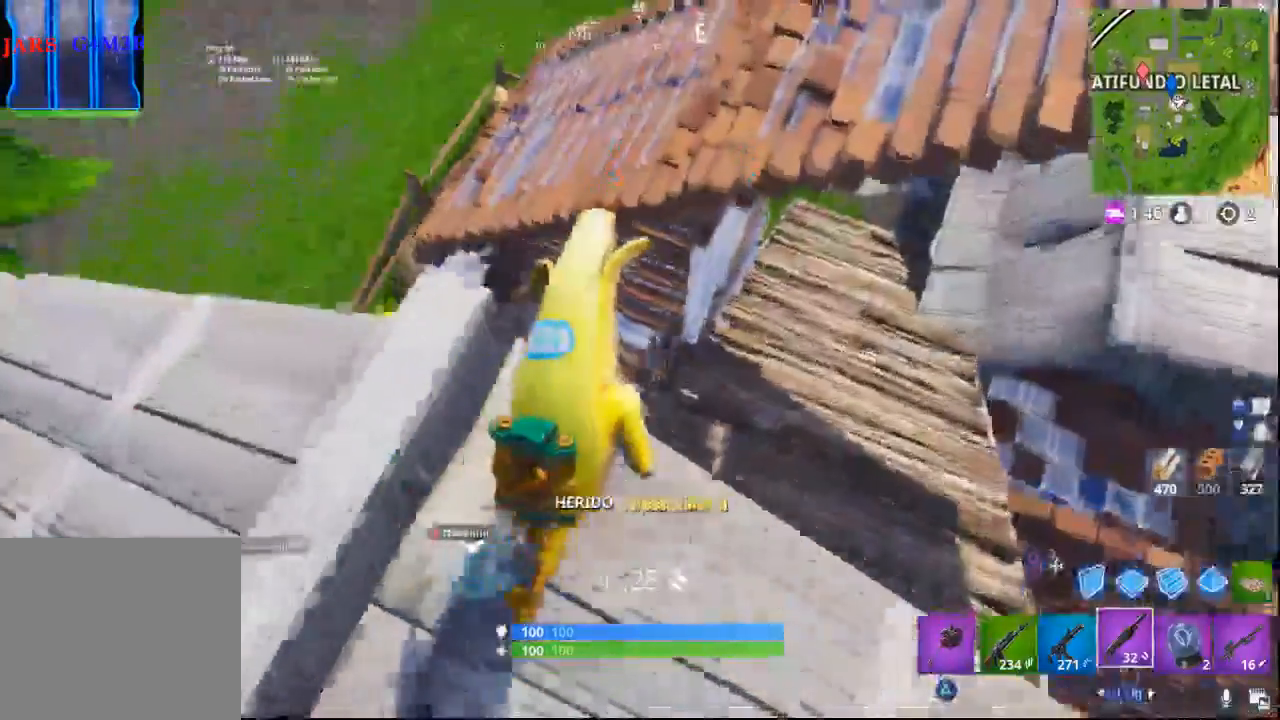
{"buttons": ["L2", "R1"], "left_stick": "center", "right_stick": "center", "events": [[200, "left_stick", "center"], [200, "right_stick", "center"], [233, "L2", "down"], [317, "right_stick", "down-left"], [450, "R1", "down"], [450, "right_stick", "center"]]}
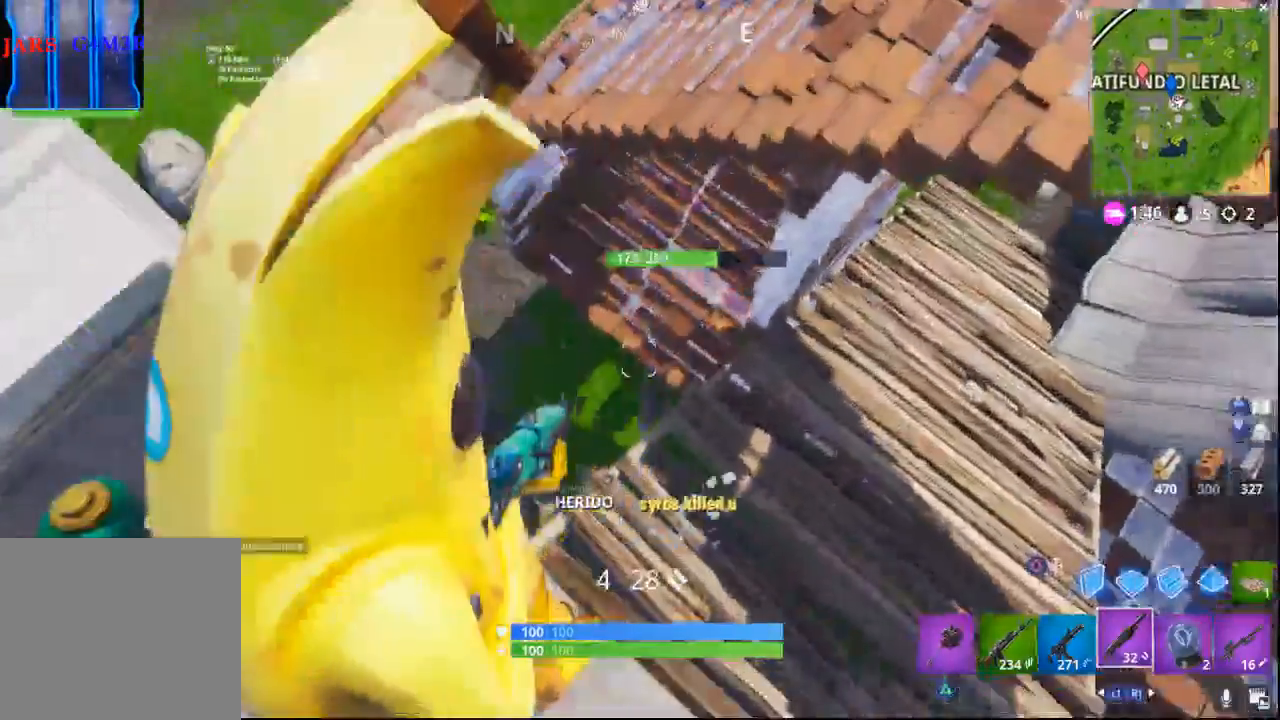
{"buttons": ["L2"], "left_stick": "center", "right_stick": "center", "events": [[67, "R1", "up"], [67, "right_stick", "down-left"], [433, "right_stick", "center"]]}
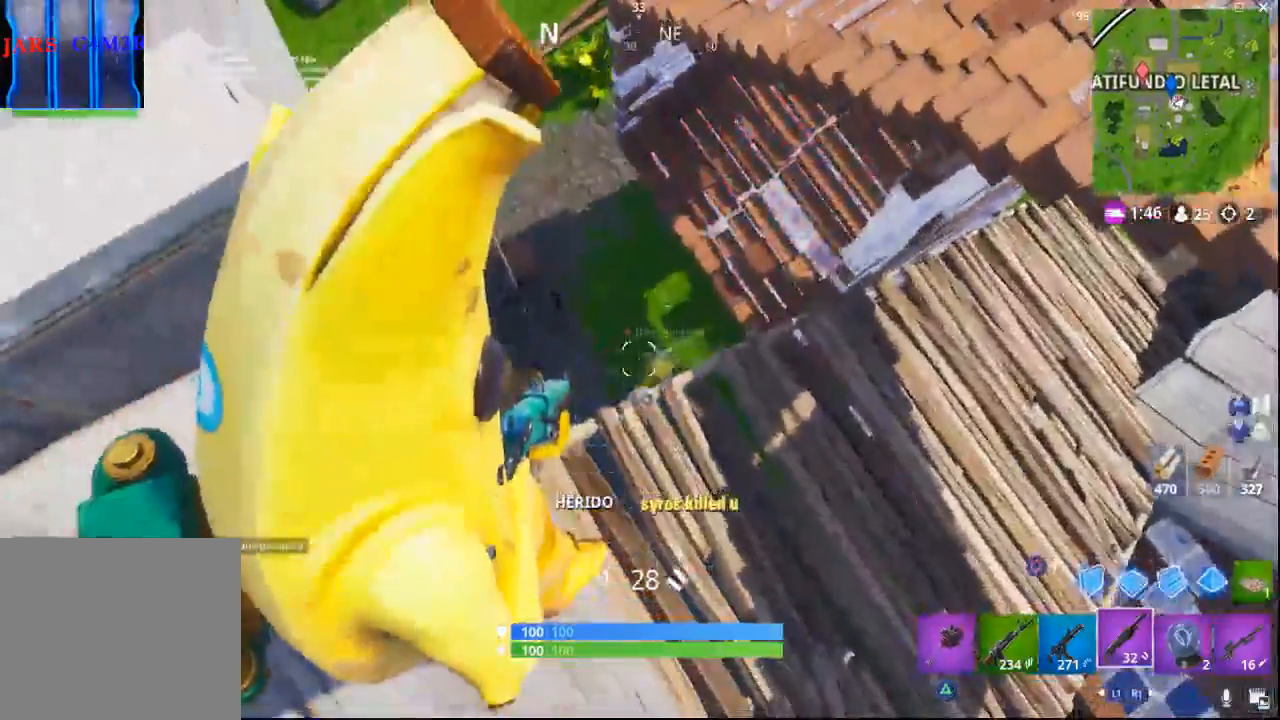
{"buttons": [], "left_stick": "left", "right_stick": "left", "events": [[233, "right_stick", "left"], [267, "L2", "up"], [350, "left_stick", "left"]]}
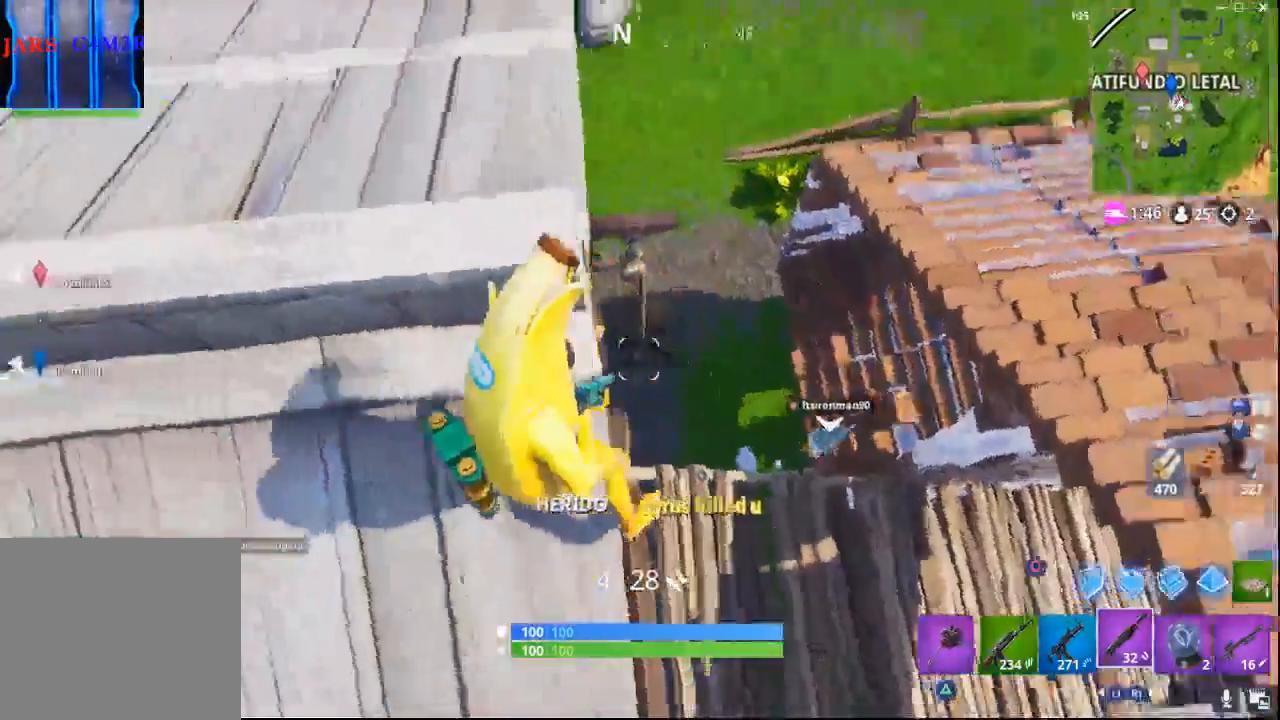
{"buttons": [], "left_stick": "up-left", "right_stick": "left", "events": [[167, "left_stick", "up-left"]]}
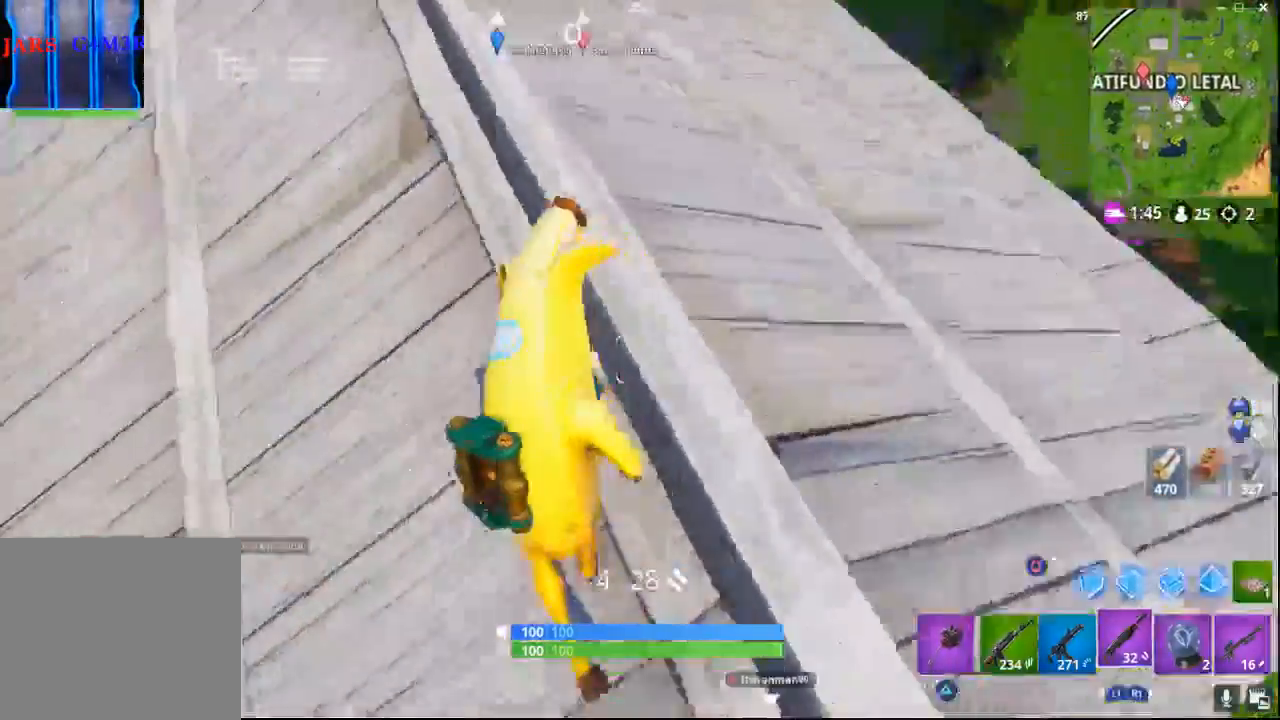
{"buttons": [], "left_stick": "up", "right_stick": "up", "events": [[233, "right_stick", "center"], [333, "right_stick", "up"], [367, "left_stick", "up"]]}
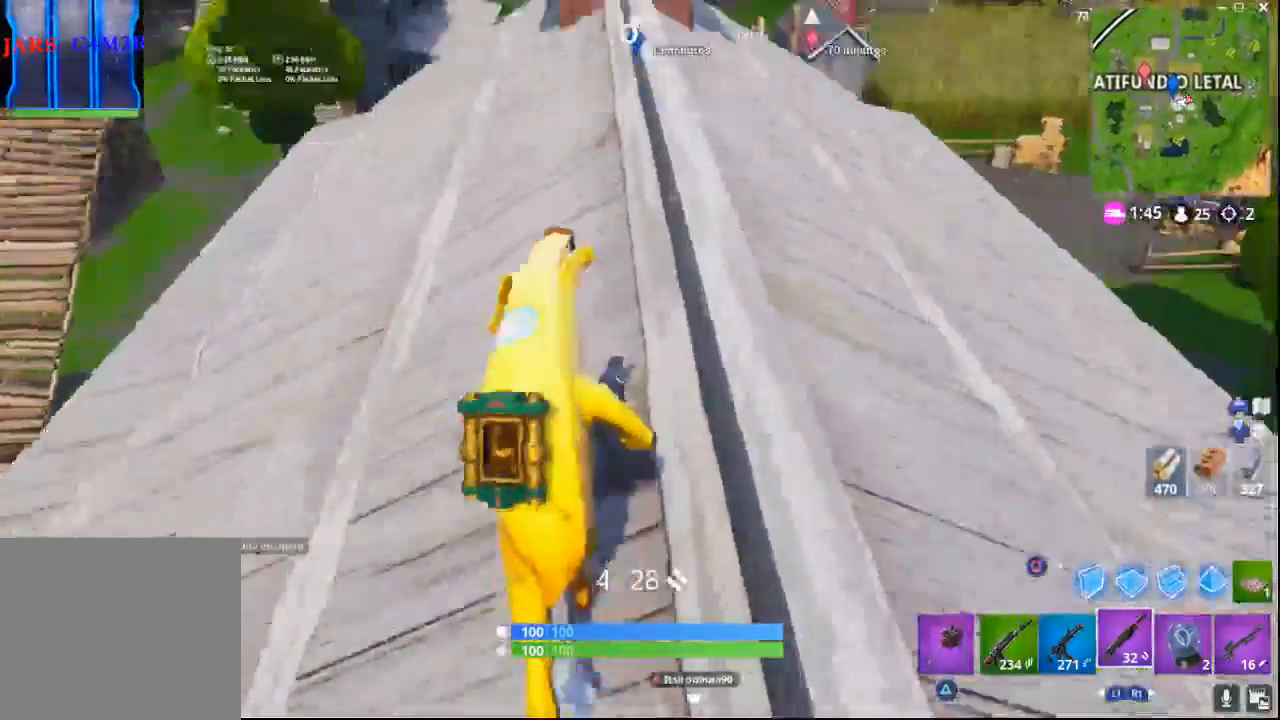
{"buttons": [], "left_stick": "up-left", "right_stick": "center", "events": [[133, "right_stick", "center"], [217, "CROSS", "down"], [350, "CROSS", "up"], [500, "left_stick", "up-left"]]}
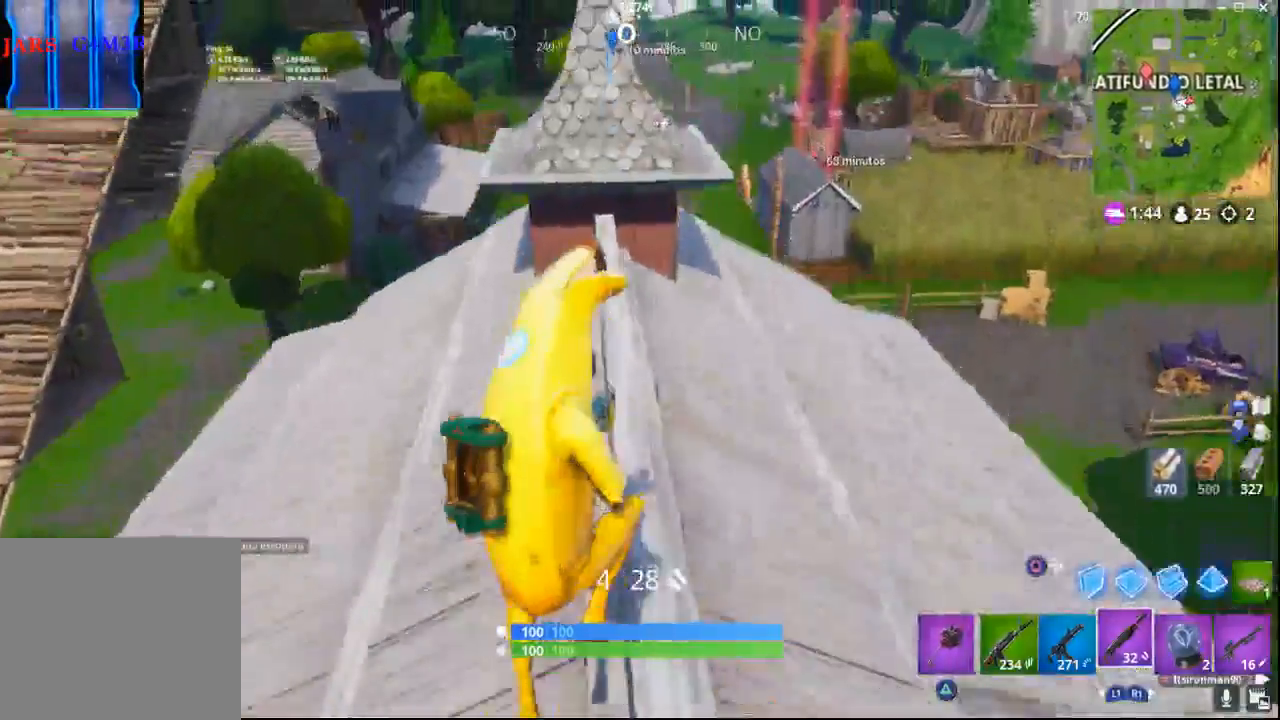
{"buttons": ["R1"], "left_stick": "up-left", "right_stick": "center", "events": [[167, "right_stick", "up-right"], [433, "R1", "down"], [433, "right_stick", "center"]]}
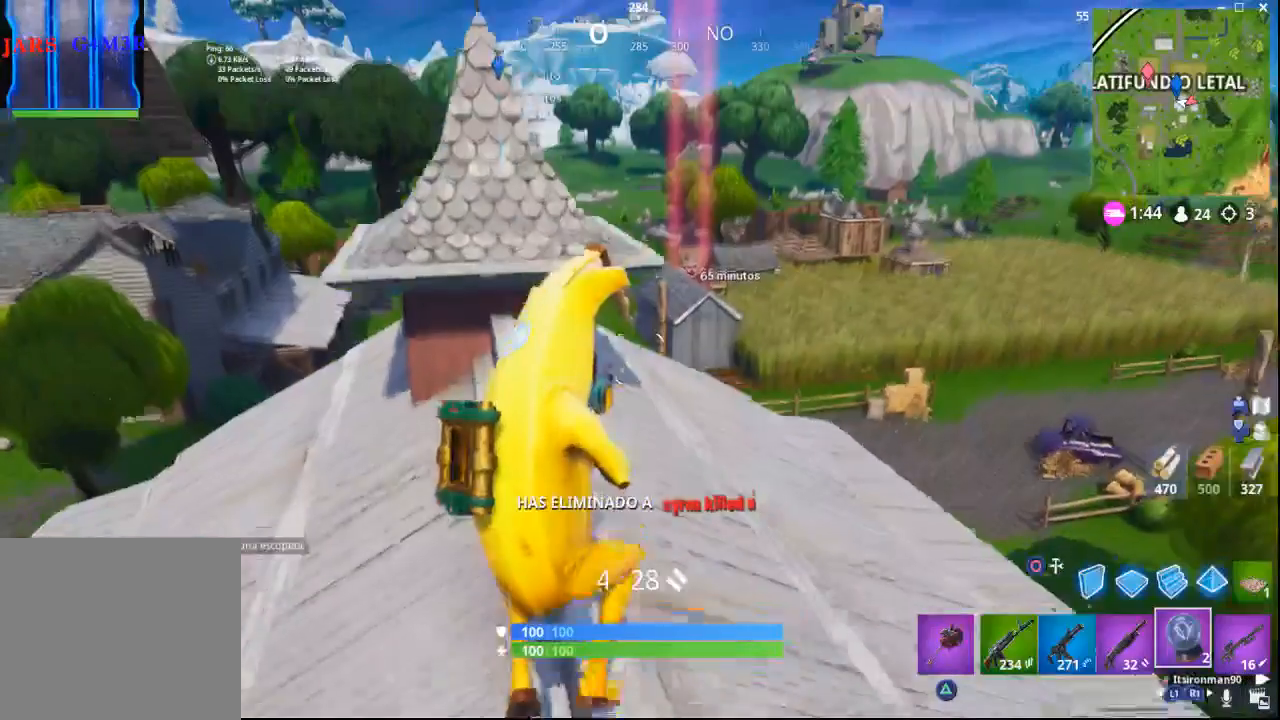
{"buttons": [], "left_stick": "up-left", "right_stick": "right", "events": [[17, "R1", "up"], [250, "right_stick", "right"]]}
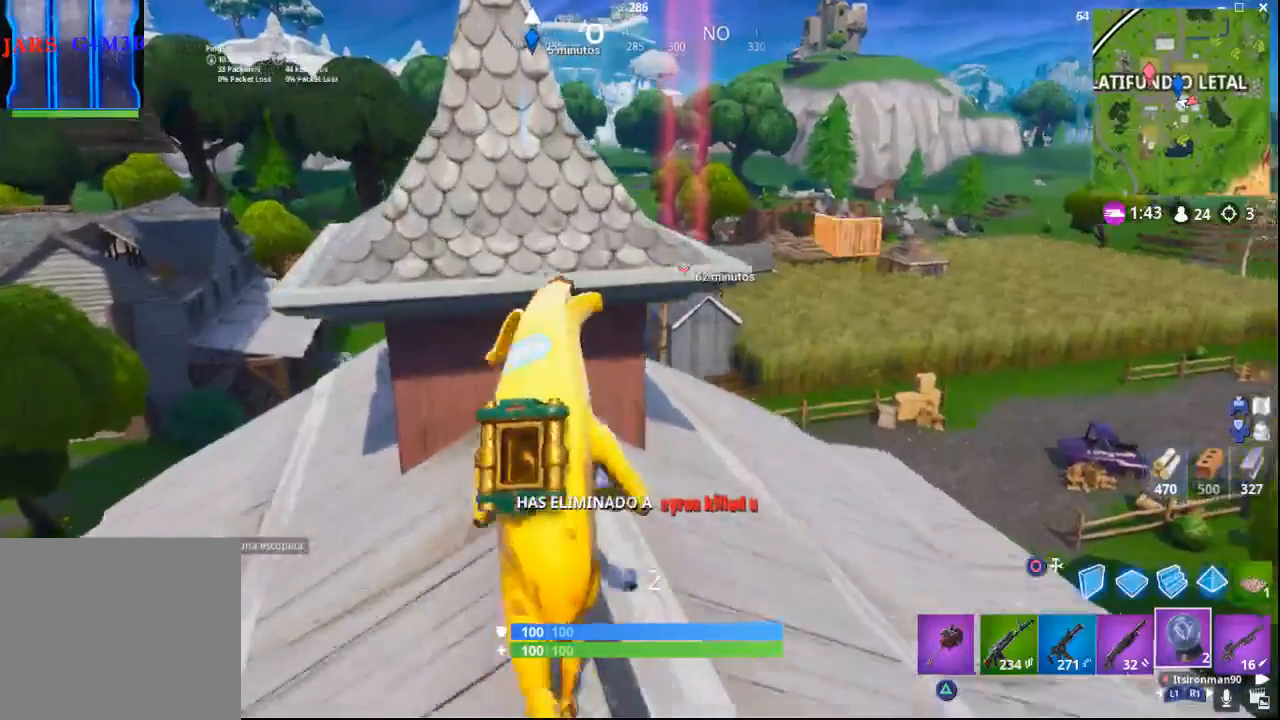
{"buttons": [], "left_stick": "up-left", "right_stick": "center", "events": [[100, "left_stick", "up"], [283, "R1", "down"], [367, "left_stick", "up-left"], [383, "R1", "up"], [383, "right_stick", "center"]]}
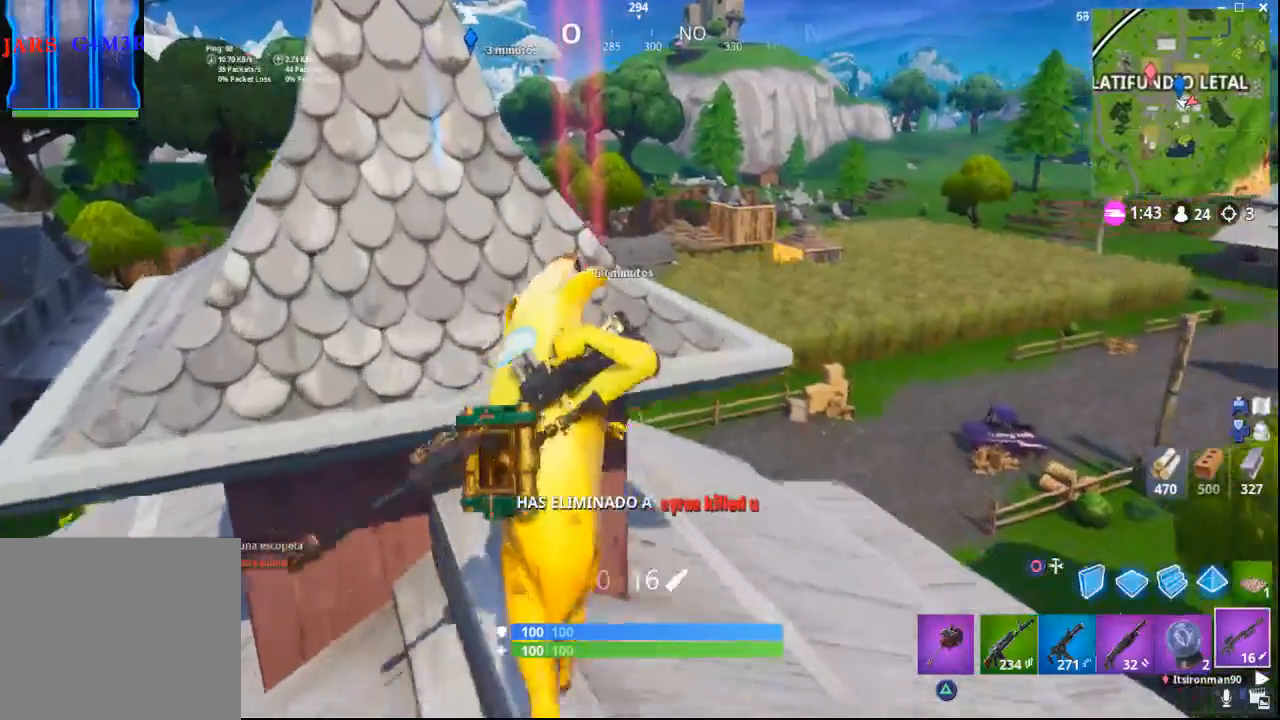
{"buttons": [], "left_stick": "center", "right_stick": "center", "events": [[33, "CROSS", "down"], [133, "CROSS", "up"], [267, "left_stick", "center"]]}
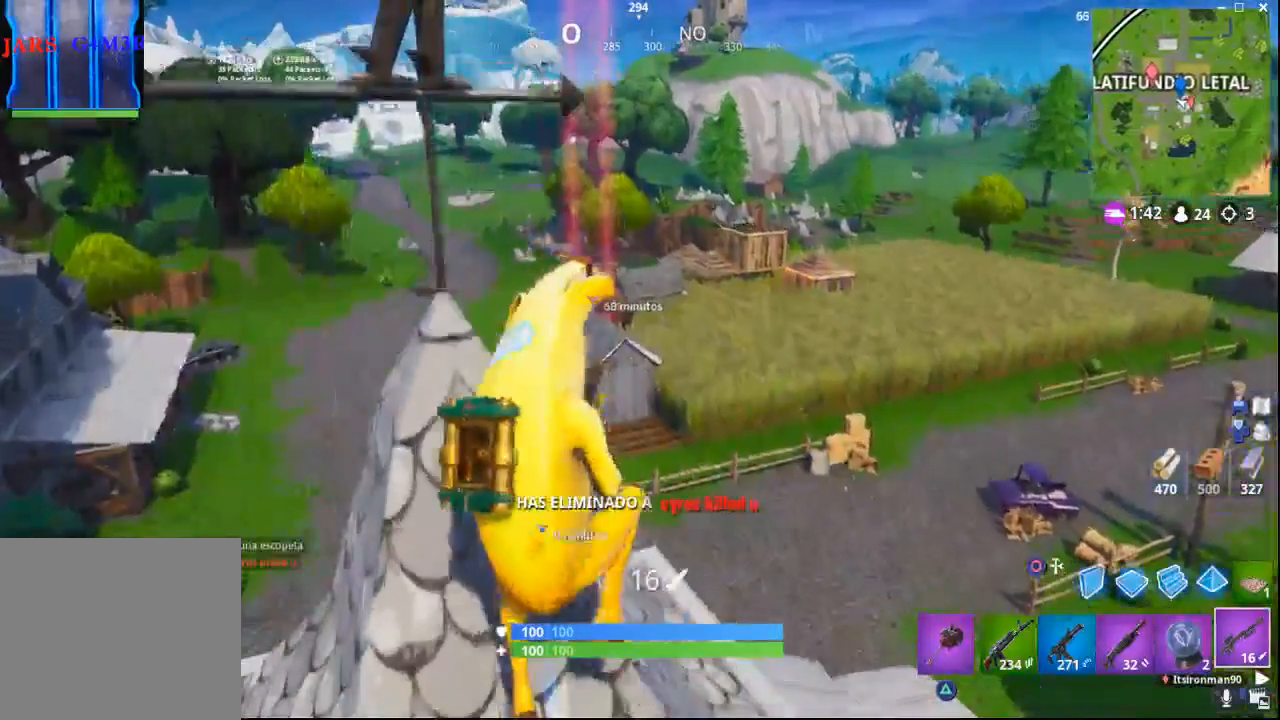
{"buttons": [], "left_stick": "left", "right_stick": "center", "events": [[317, "left_stick", "left"]]}
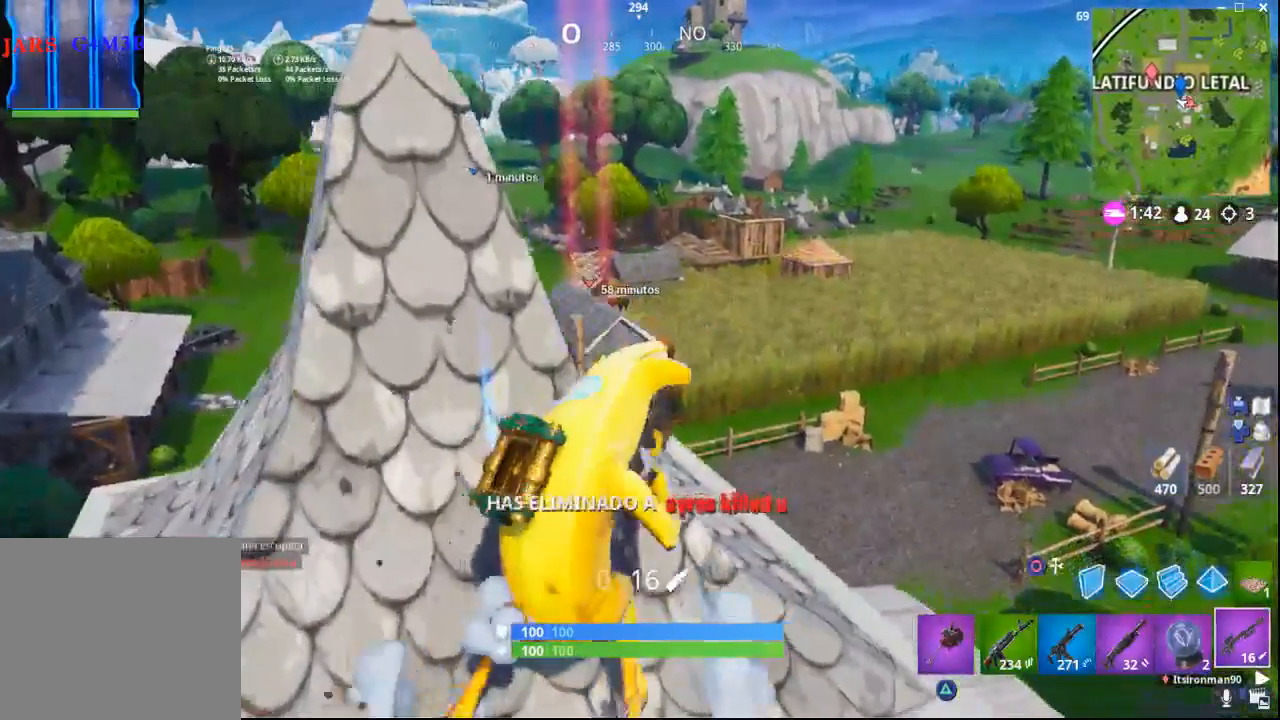
{"buttons": [], "left_stick": "center", "right_stick": "center", "events": [[217, "right_stick", "left"], [250, "left_stick", "center"], [500, "right_stick", "center"]]}
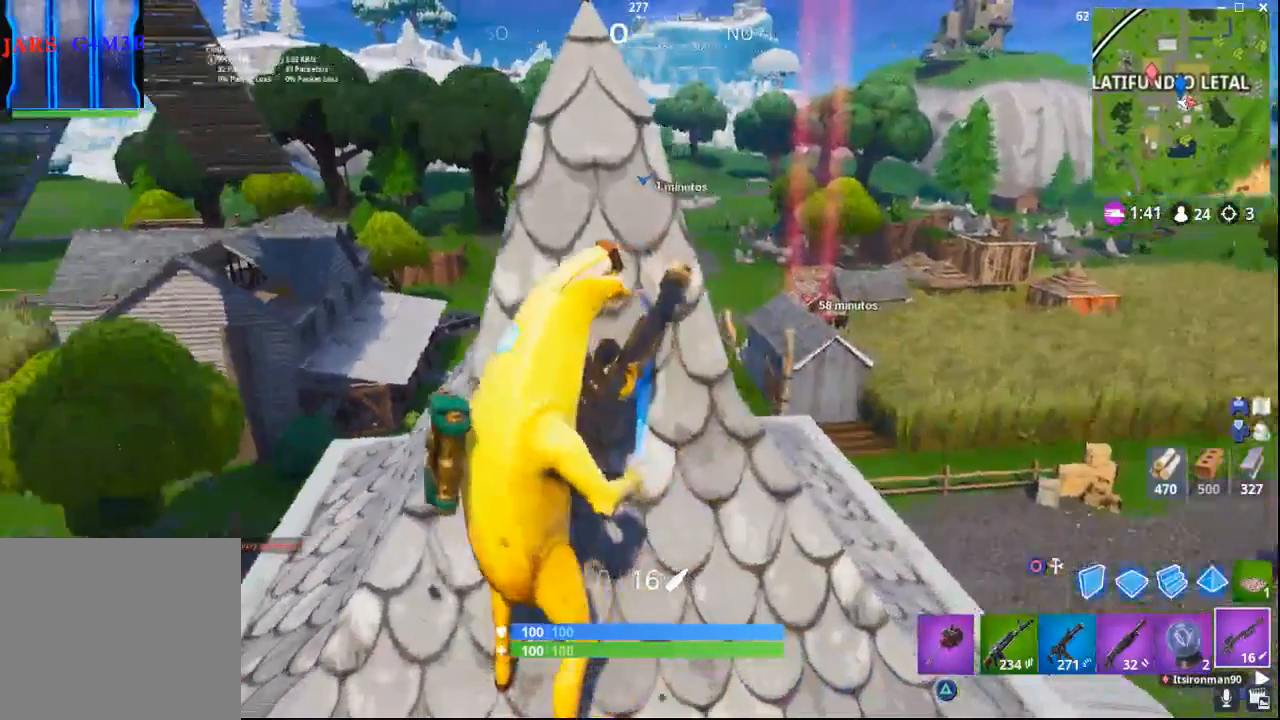
{"buttons": [], "left_stick": "center", "right_stick": "center", "events": []}
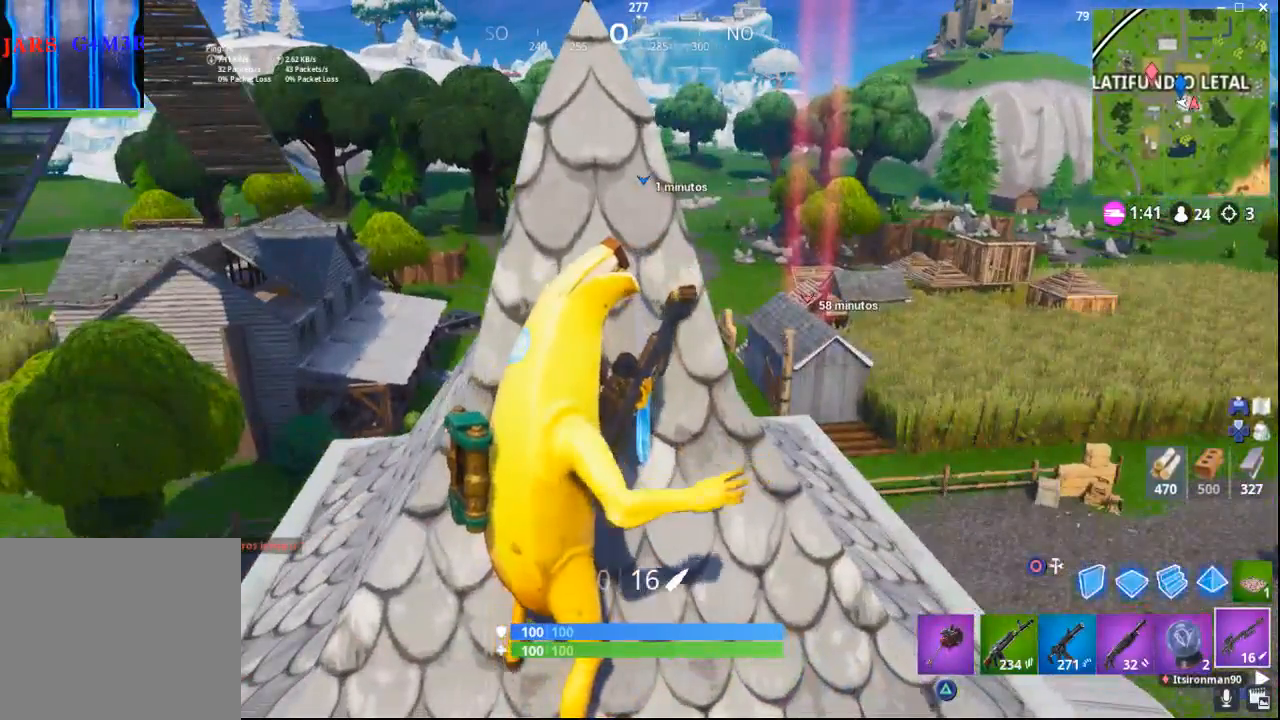
{"buttons": [], "left_stick": "center", "right_stick": "center", "events": [[50, "left_stick", "left"], [217, "right_stick", "right"], [267, "left_stick", "center"], [383, "right_stick", "center"]]}
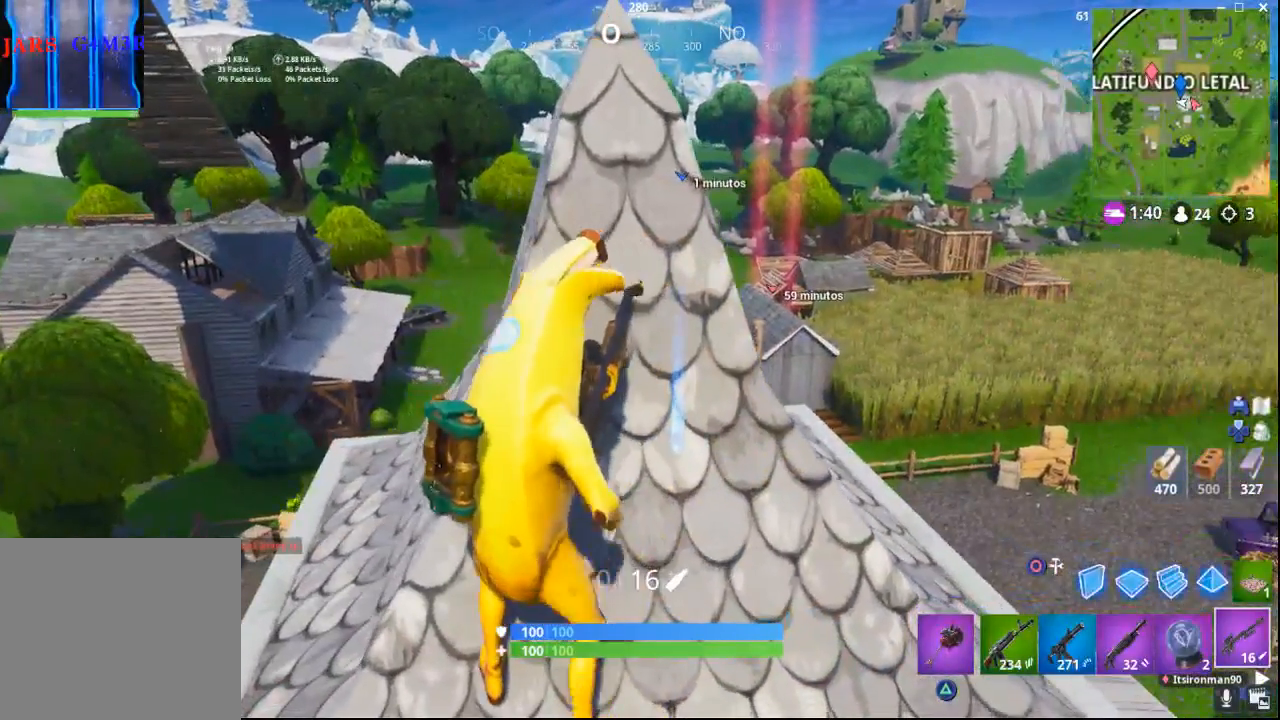
{"buttons": [], "left_stick": "center", "right_stick": "right", "events": [[117, "right_stick", "right"], [367, "right_stick", "center"], [500, "right_stick", "right"]]}
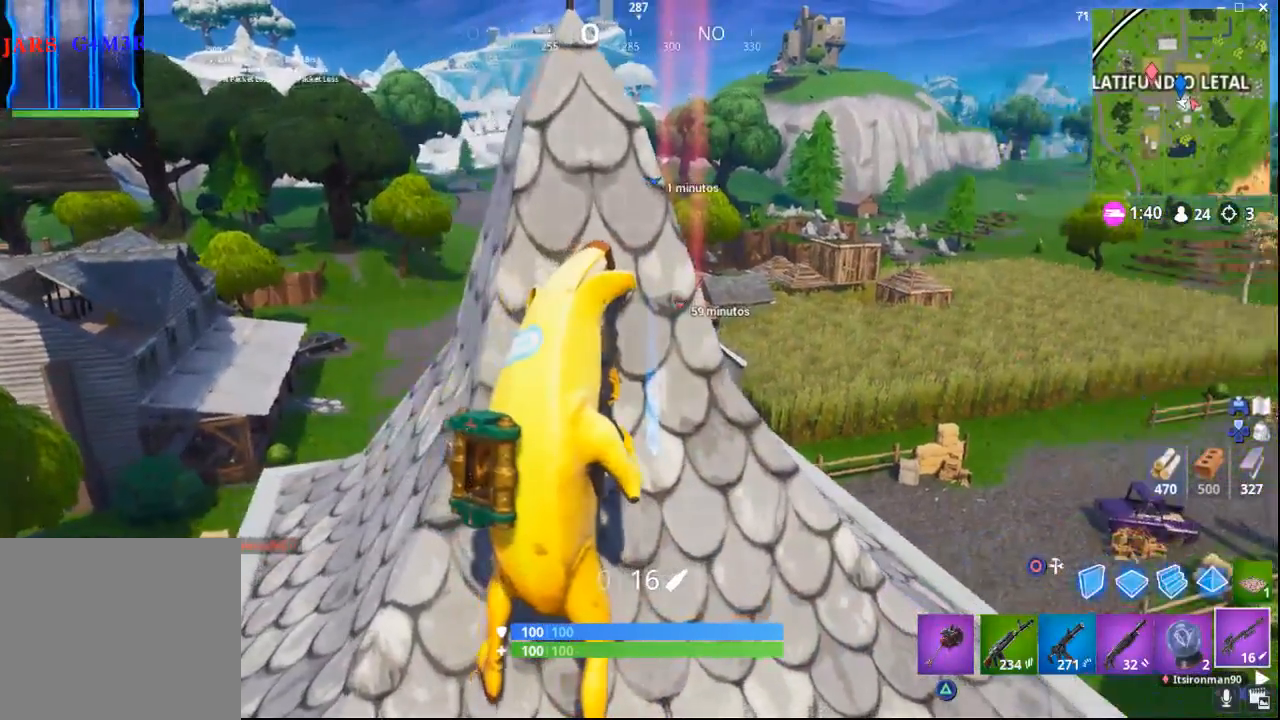
{"buttons": [], "left_stick": "center", "right_stick": "right", "events": [[167, "right_stick", "center"], [400, "right_stick", "right"]]}
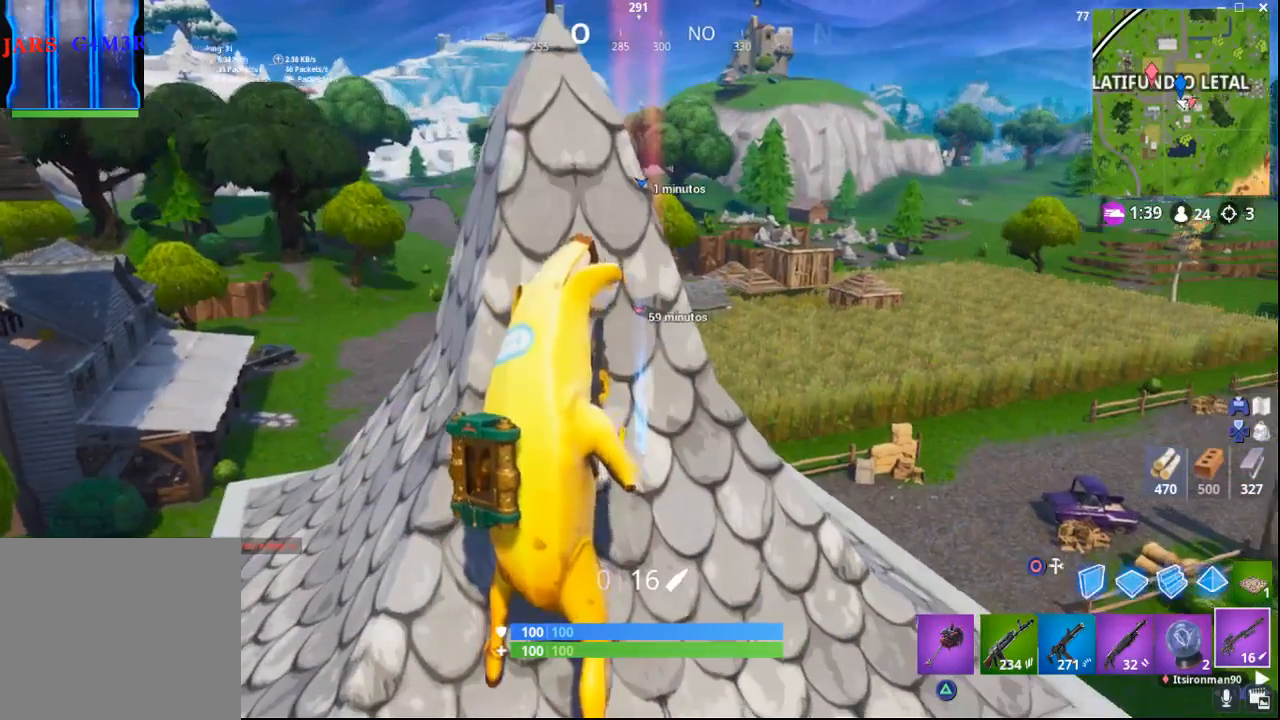
{"buttons": ["L2"], "left_stick": "center", "right_stick": "up-right", "events": [[217, "left_stick", "right"], [217, "right_stick", "center"], [417, "left_stick", "center"], [417, "right_stick", "up-right"], [433, "L2", "down"]]}
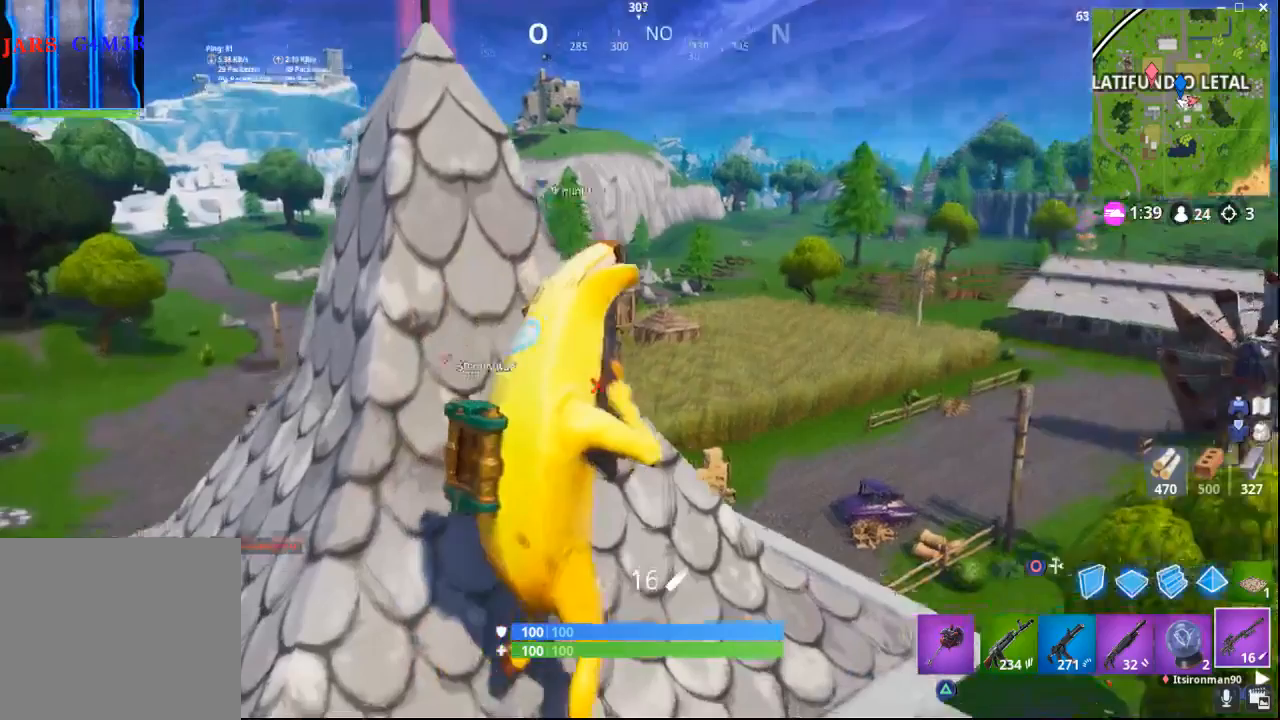
{"buttons": ["L2"], "left_stick": "center", "right_stick": "up", "events": [[67, "right_stick", "center"], [467, "right_stick", "up"]]}
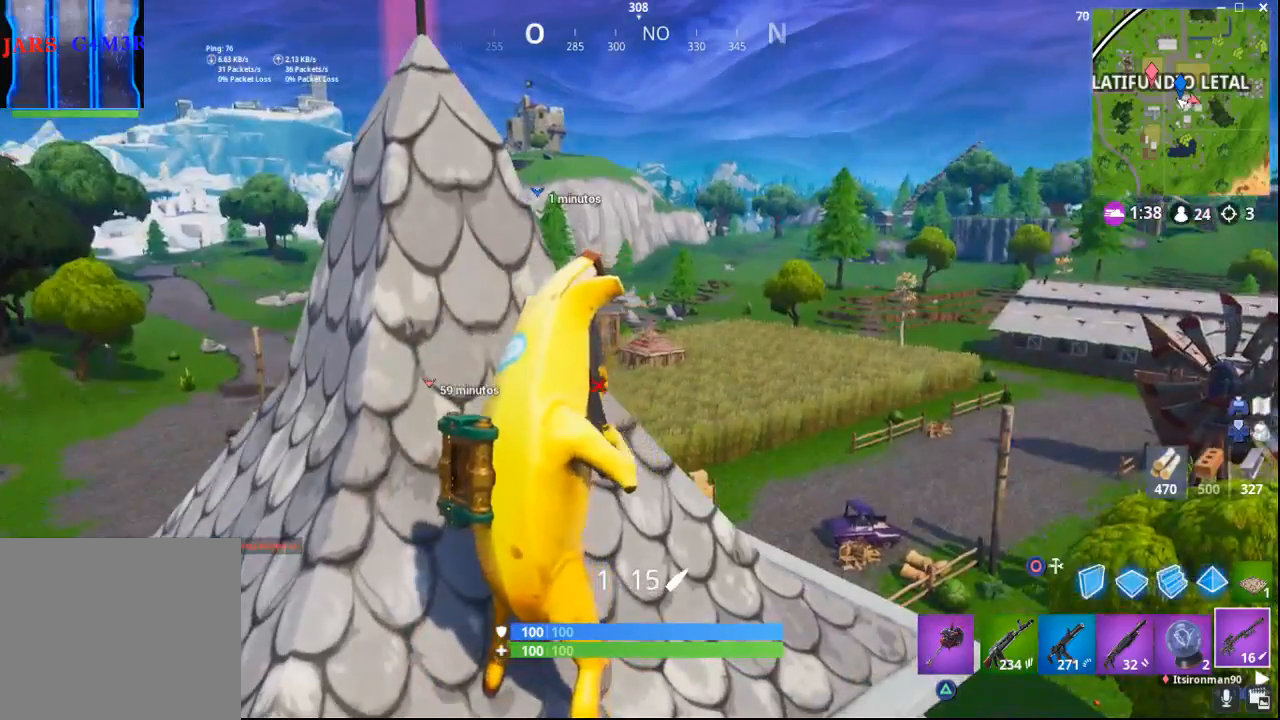
{"buttons": ["L2"], "left_stick": "center", "right_stick": "up-right", "events": [[267, "right_stick", "center"], [450, "right_stick", "up-right"]]}
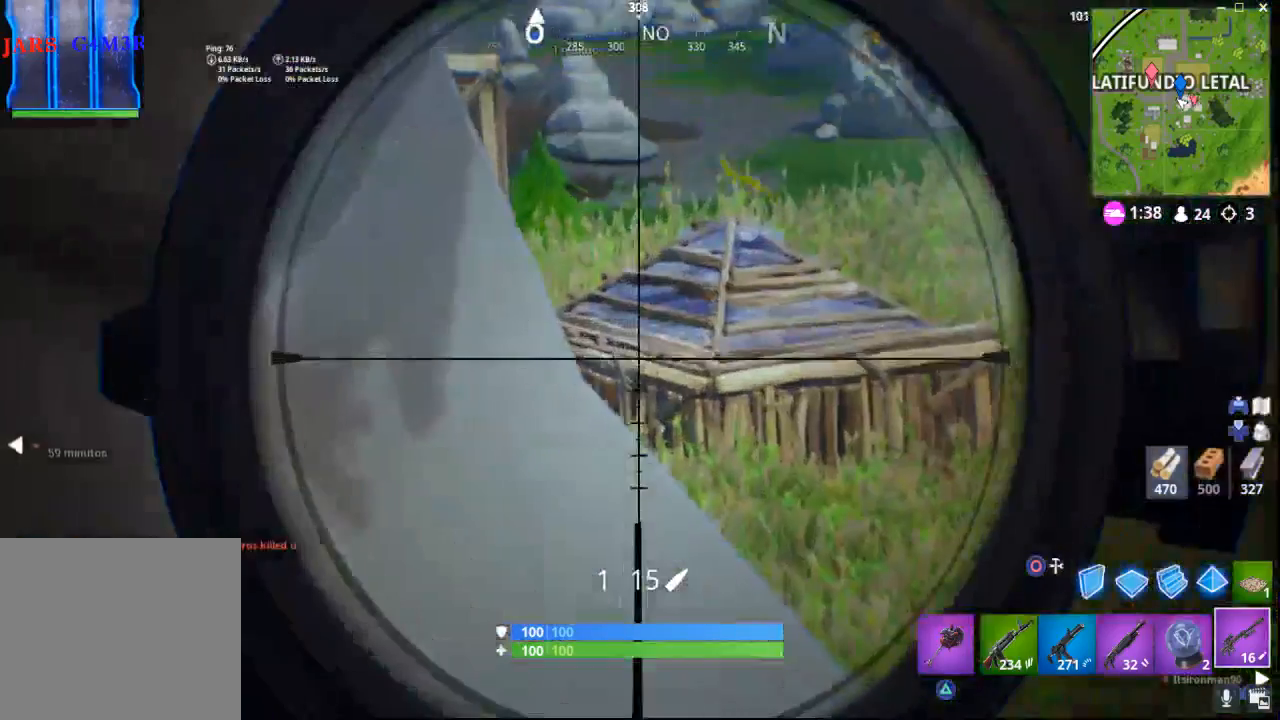
{"buttons": ["L2"], "left_stick": "center", "right_stick": "center", "events": [[83, "left_stick", "up-right"], [250, "right_stick", "center"], [400, "right_stick", "left"], [483, "left_stick", "center"], [483, "right_stick", "center"]]}
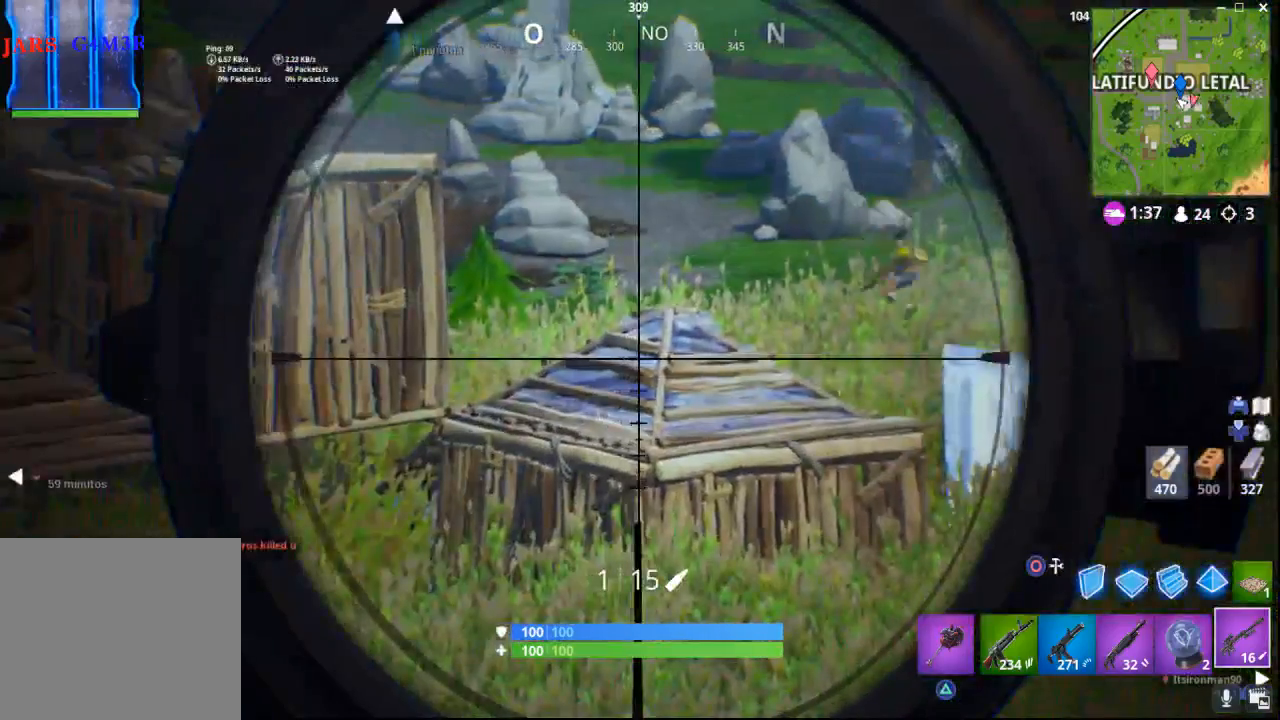
{"buttons": ["L2"], "left_stick": "center", "right_stick": "down-right", "events": [[150, "right_stick", "right"], [400, "right_stick", "down-right"]]}
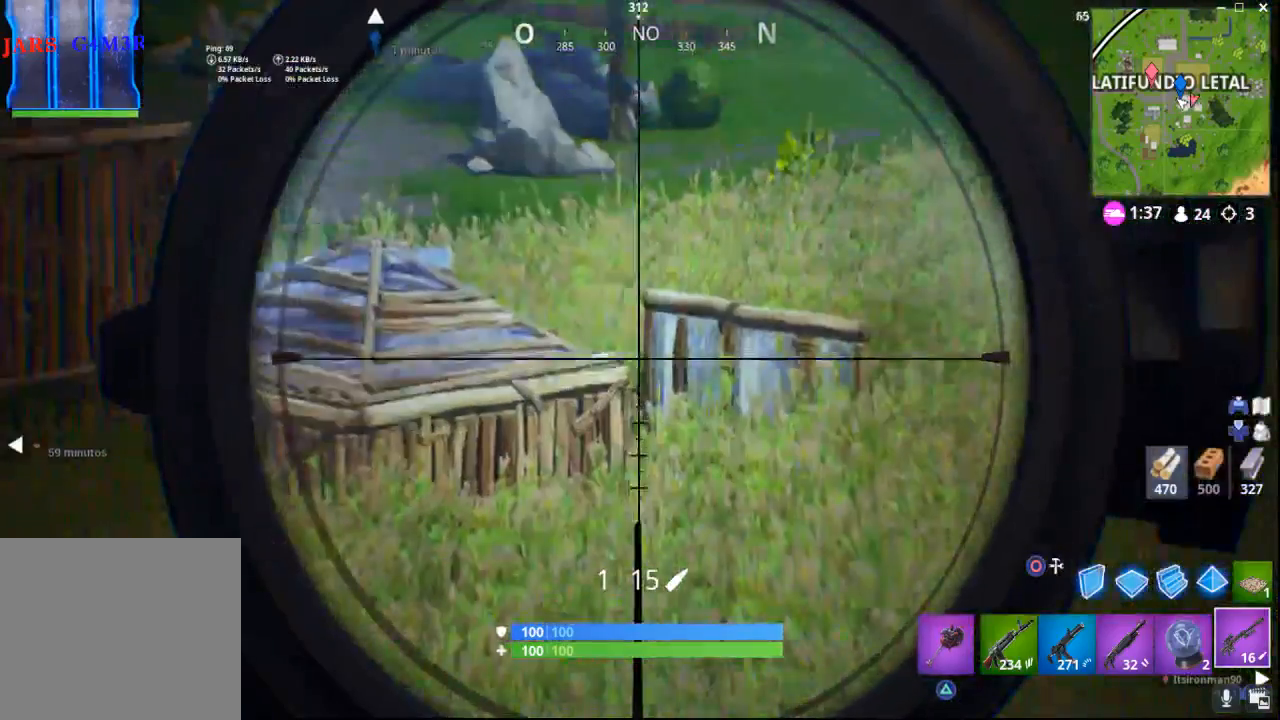
{"buttons": ["L2"], "left_stick": "center", "right_stick": "center", "events": [[117, "right_stick", "down"], [283, "right_stick", "down-right"], [417, "right_stick", "center"]]}
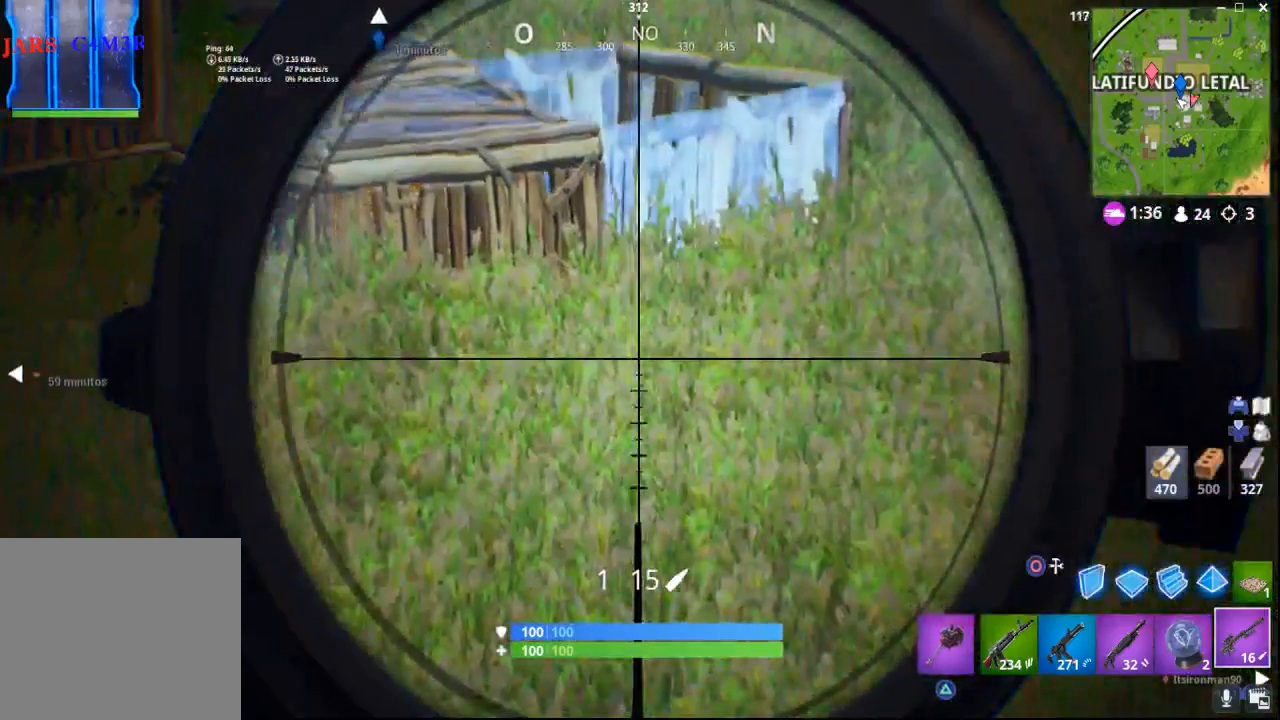
{"buttons": ["L2"], "left_stick": "center", "right_stick": "up-left", "events": [[17, "right_stick", "up-left"]]}
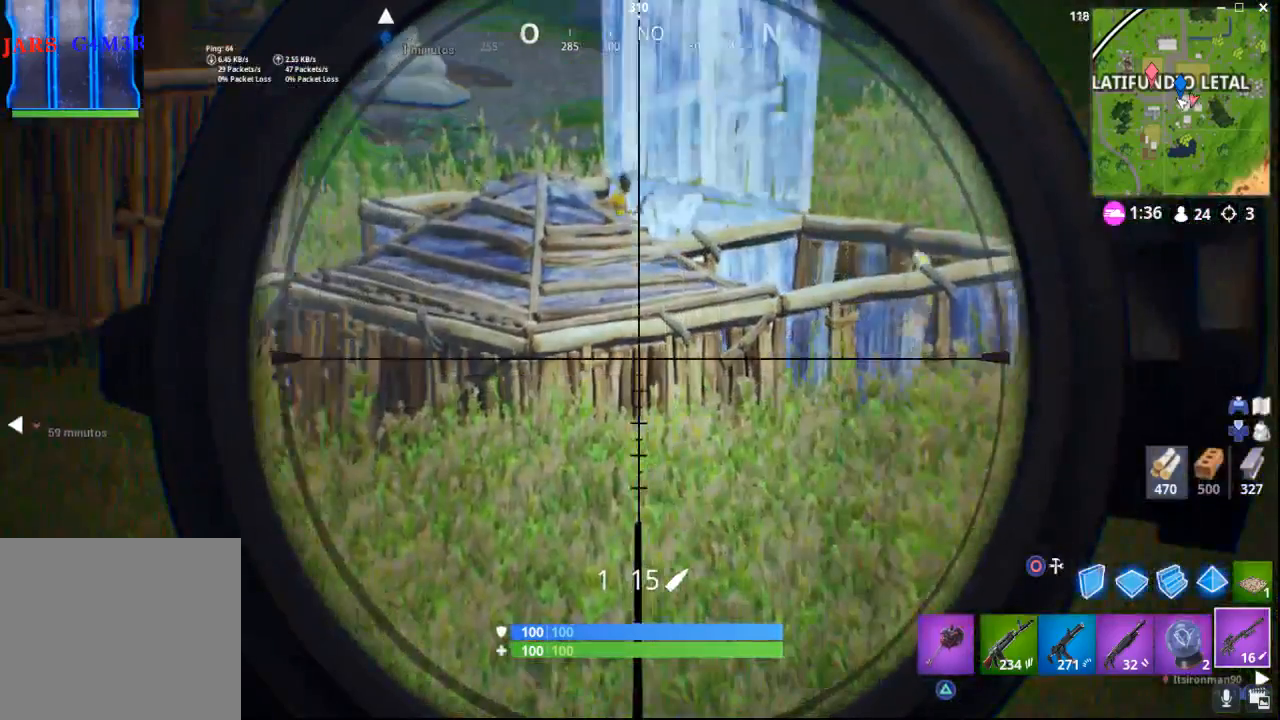
{"buttons": ["L2"], "left_stick": "center", "right_stick": "center", "events": [[133, "right_stick", "up-right"], [467, "right_stick", "center"]]}
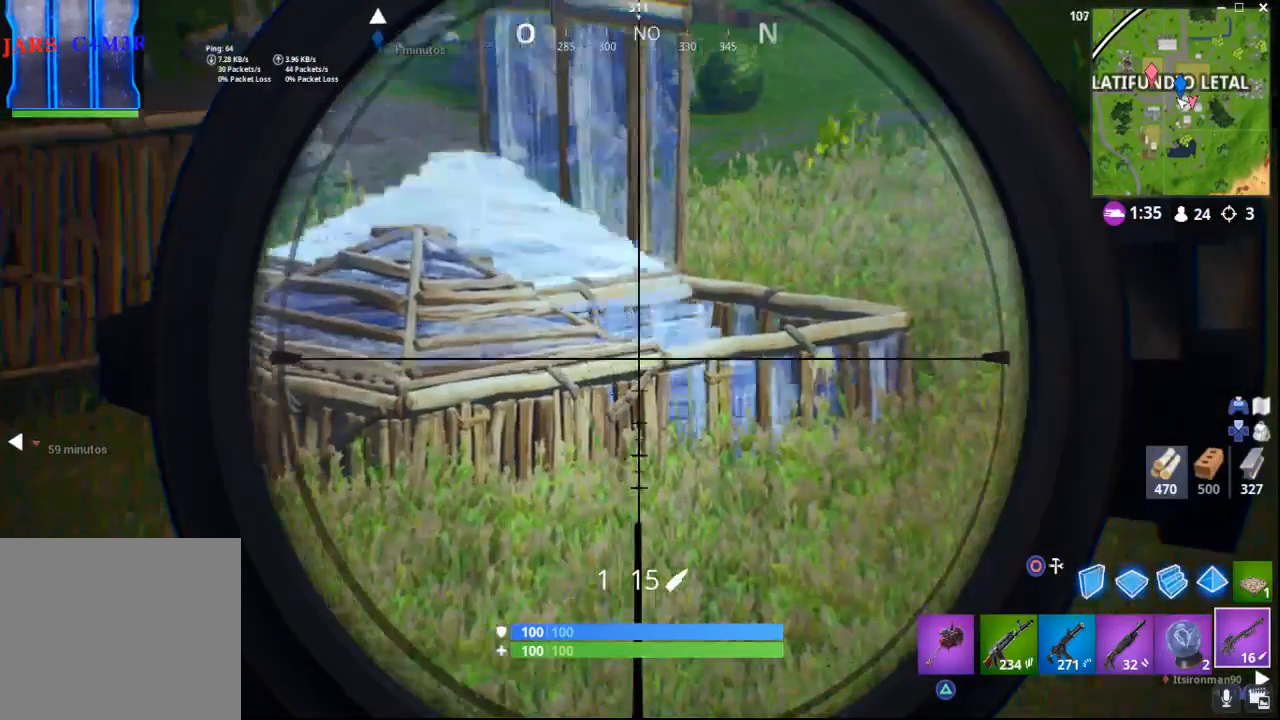
{"buttons": ["L2"], "left_stick": "center", "right_stick": "up", "events": [[250, "right_stick", "up"]]}